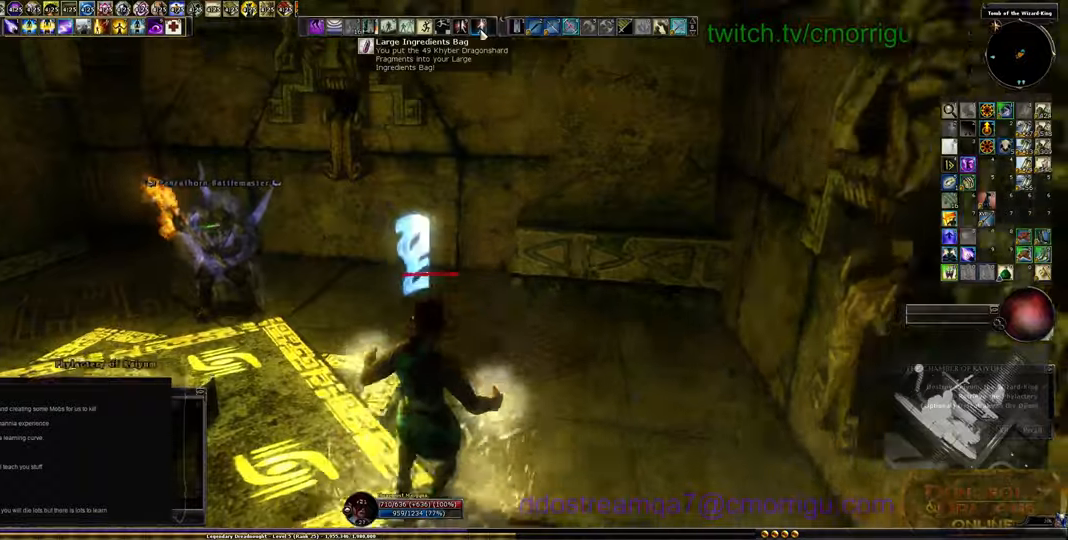
Gameplay with keyboard; each line is a JSON object with the keys held at the frame after it. "events" lists presses ("down") and releases ("up") of ".", "/", "0", "1", "2", "3", "4", "5", "6", "7", "8", "9", "a", "b", "backslash", "backspace", "c", "caps_lock", "comma", "ctrl_l", "ctrl_r", "d", "e", "equals", "escape", "f", "f1", "f10", "f11", "f12", "f2", "f3", "f4", "f5", "f6", "f7", "f8", "f9", "g", "h", "i", "j", "k", "l", "lbracket", "m", "minus", "n", "o", "p", "q", "quote", "r", "rbracket", "return", "s", "semicolon", "shift_l", "shift_r", "space", "t", "tab", "tilde", "u", "v", "w", "x", "y" and "z" between this image and that frame as [ms after this image, input, new state], when the widget could be followed in between. No other keys are recorded. Mouse input is not recorded.
{"keys": [], "events": []}
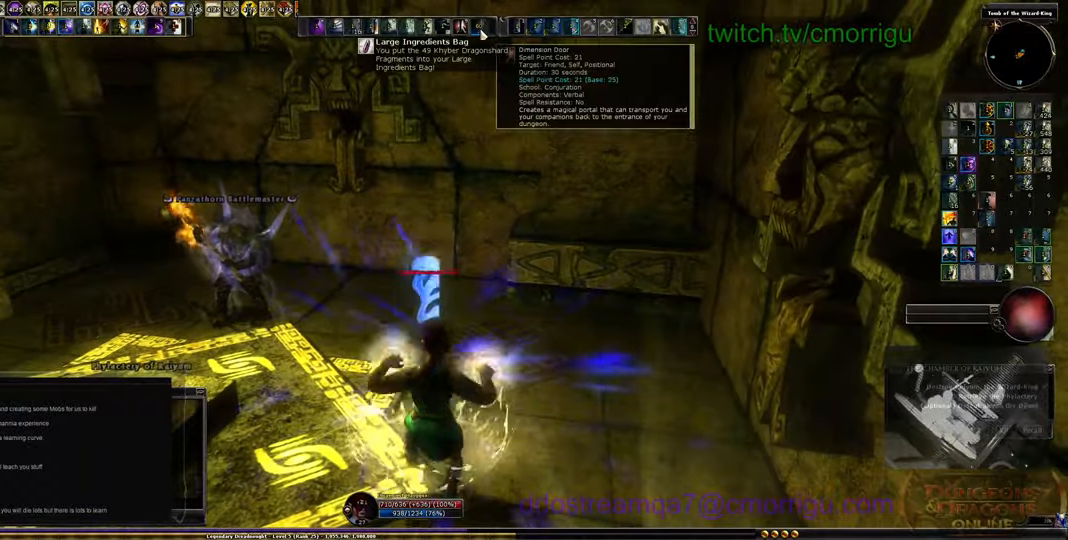
{"keys": [], "events": []}
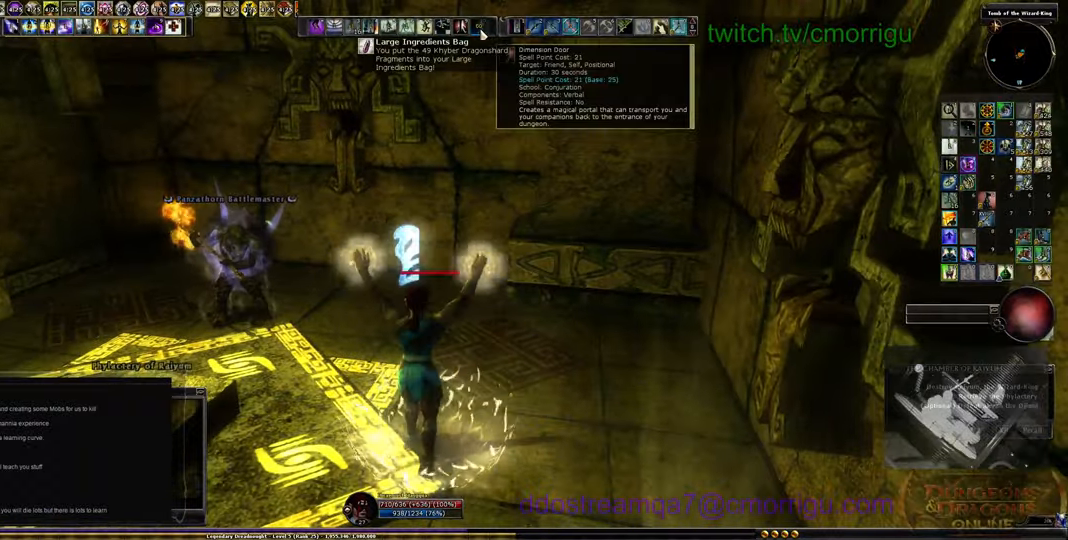
{"keys": ["s"], "events": [[33, "s", "down"]]}
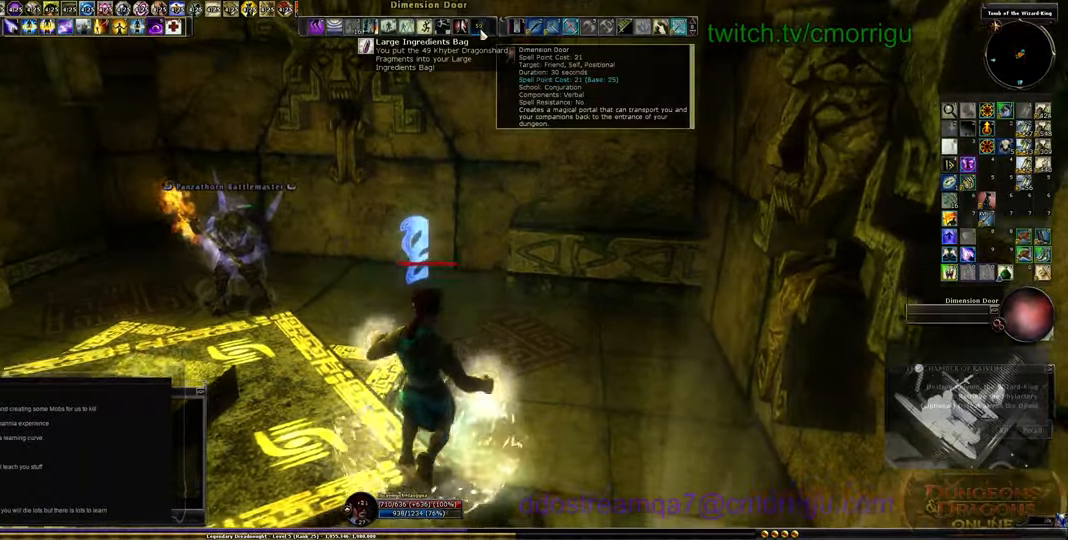
{"keys": ["a", "s"], "events": [[400, "a", "down"]]}
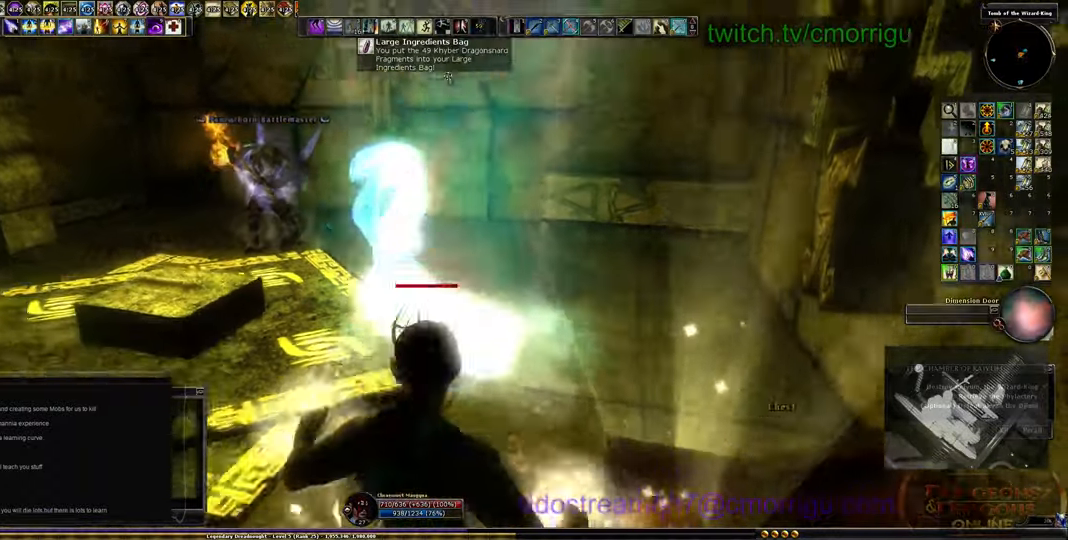
{"keys": ["w"], "events": [[66, "s", "up"], [233, "w", "down"], [400, "a", "up"]]}
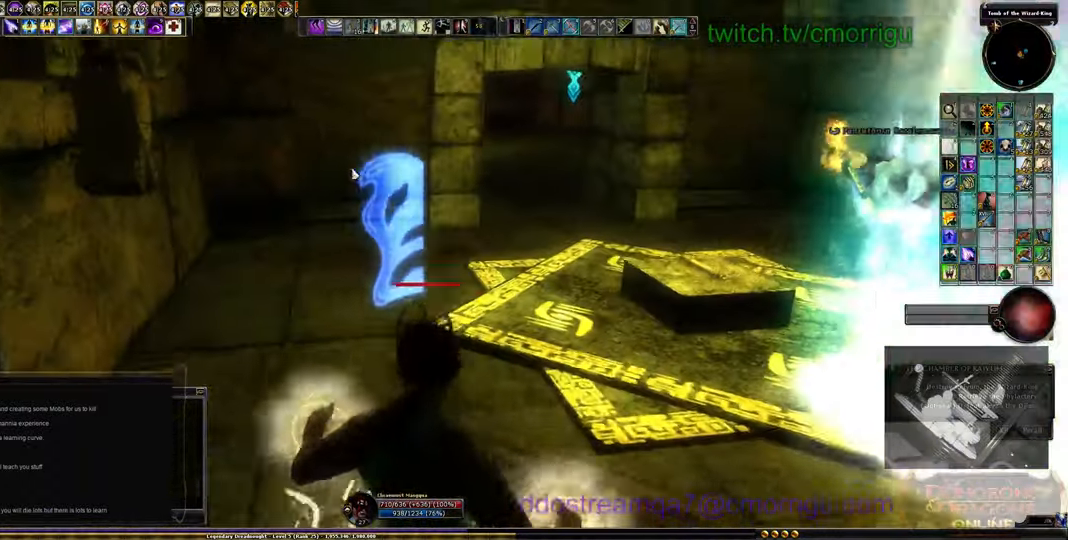
{"keys": ["w"], "events": []}
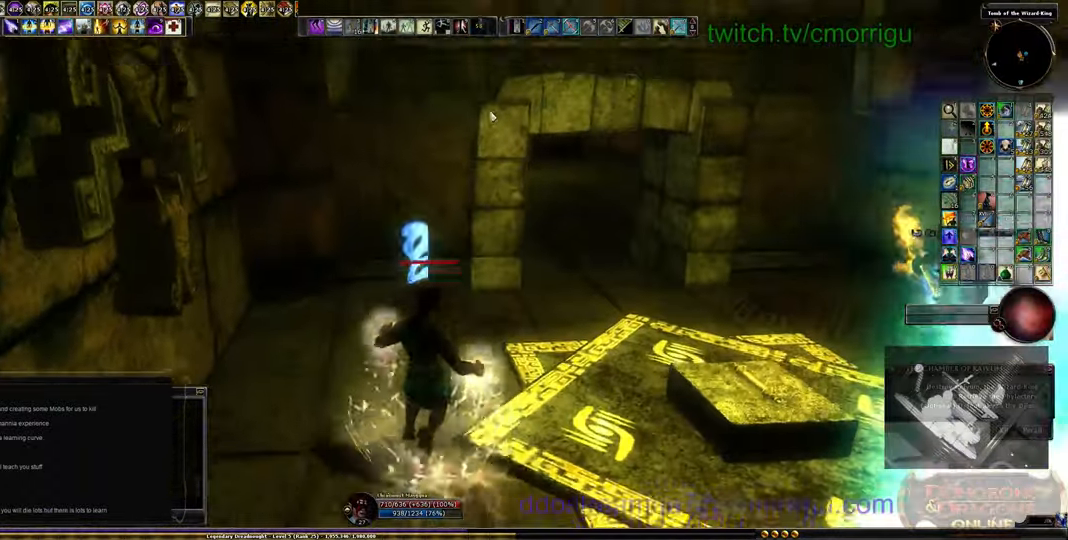
{"keys": [], "events": [[233, "w", "up"]]}
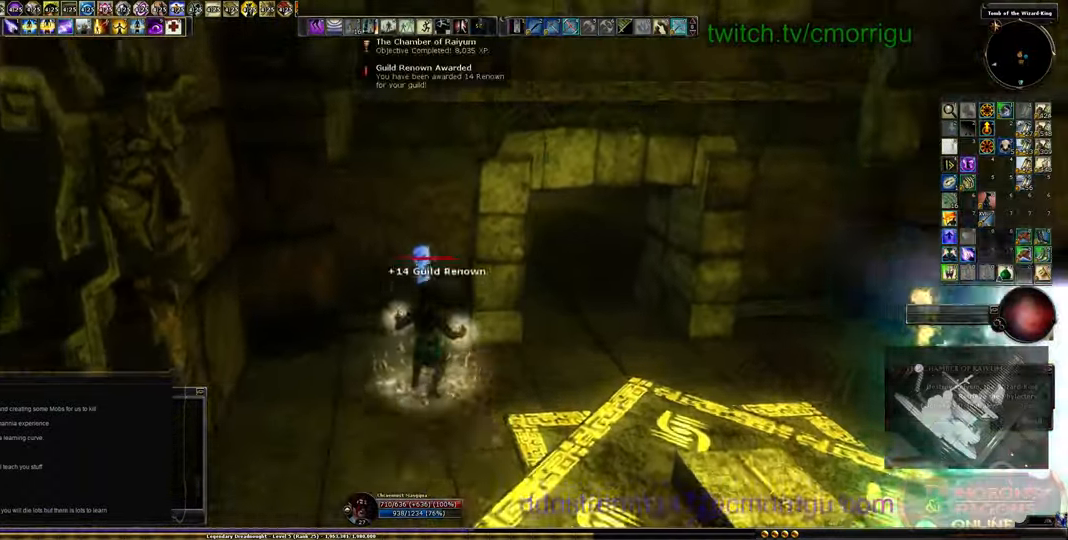
{"keys": [], "events": []}
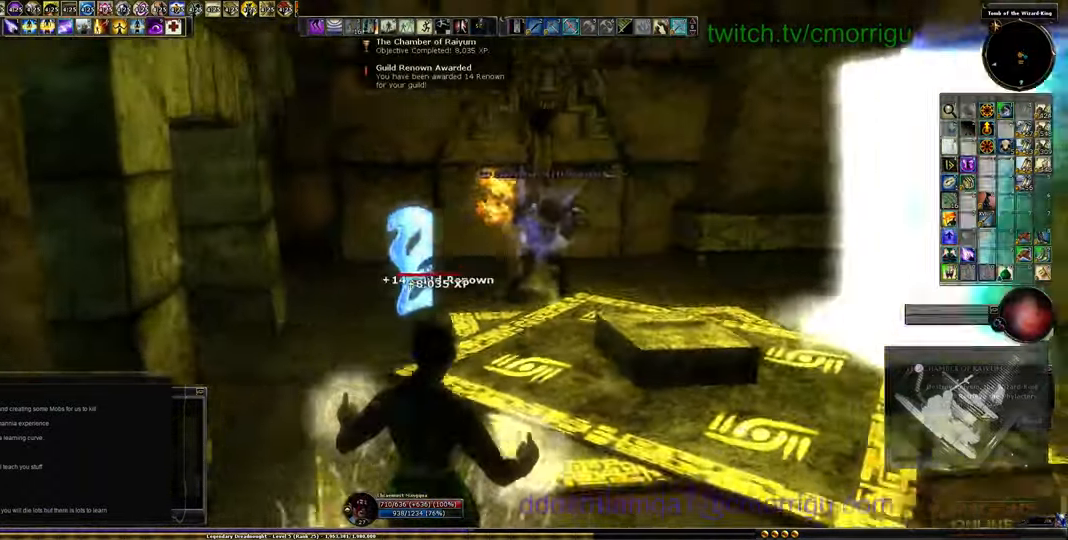
{"keys": [], "events": []}
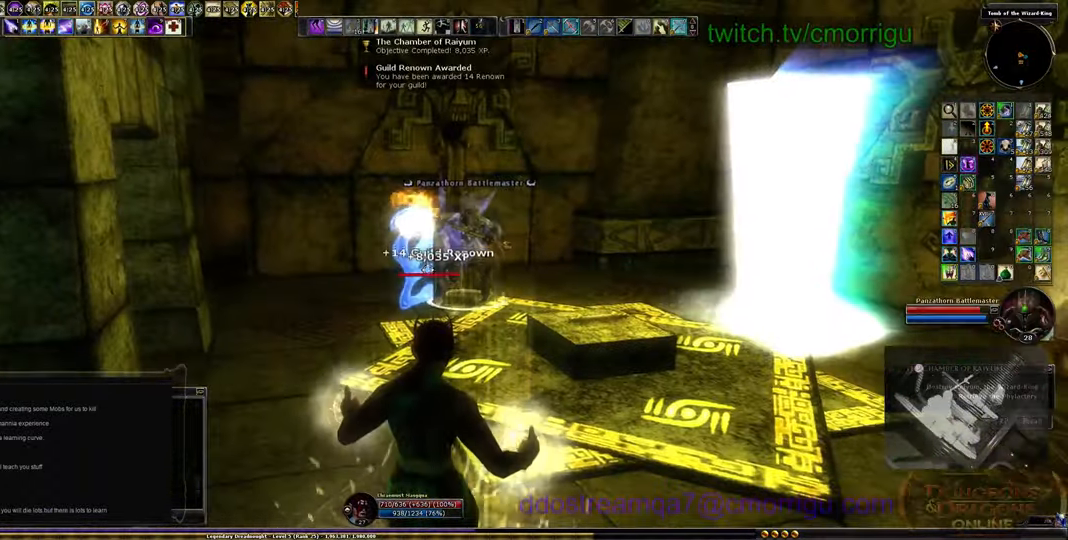
{"keys": ["s"], "events": [[333, "s", "down"]]}
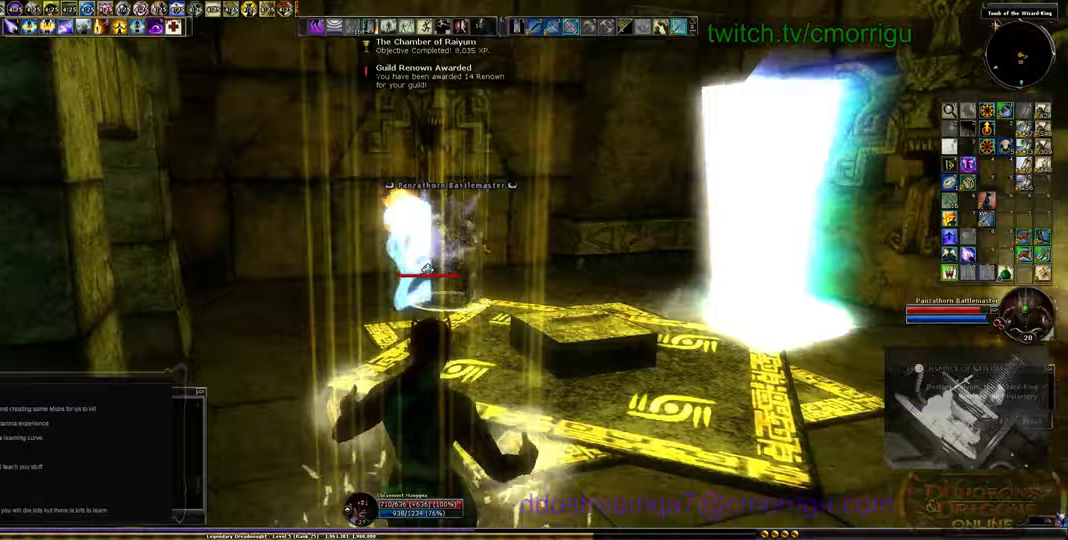
{"keys": [], "events": [[167, "s", "up"]]}
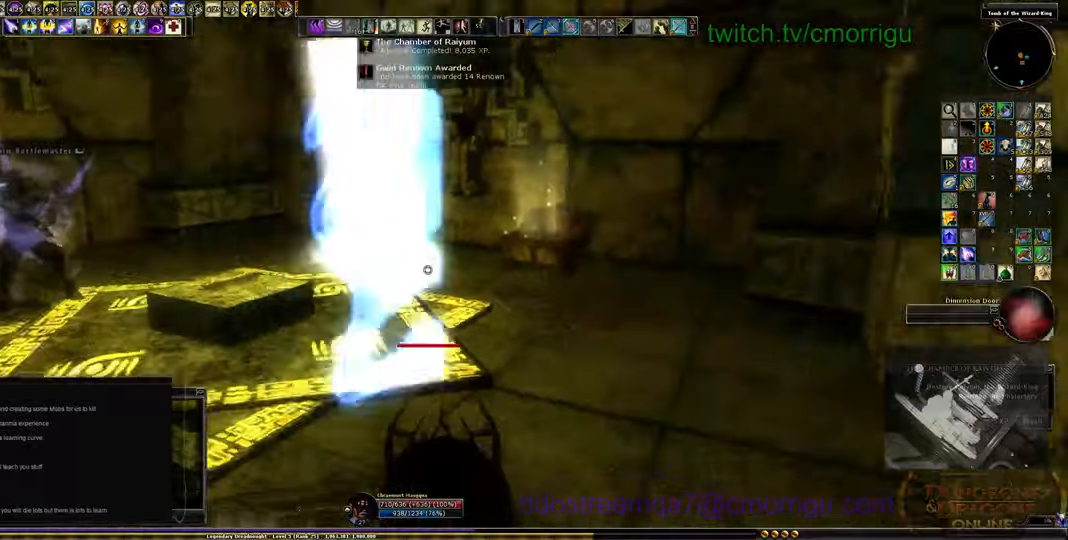
{"keys": [], "events": []}